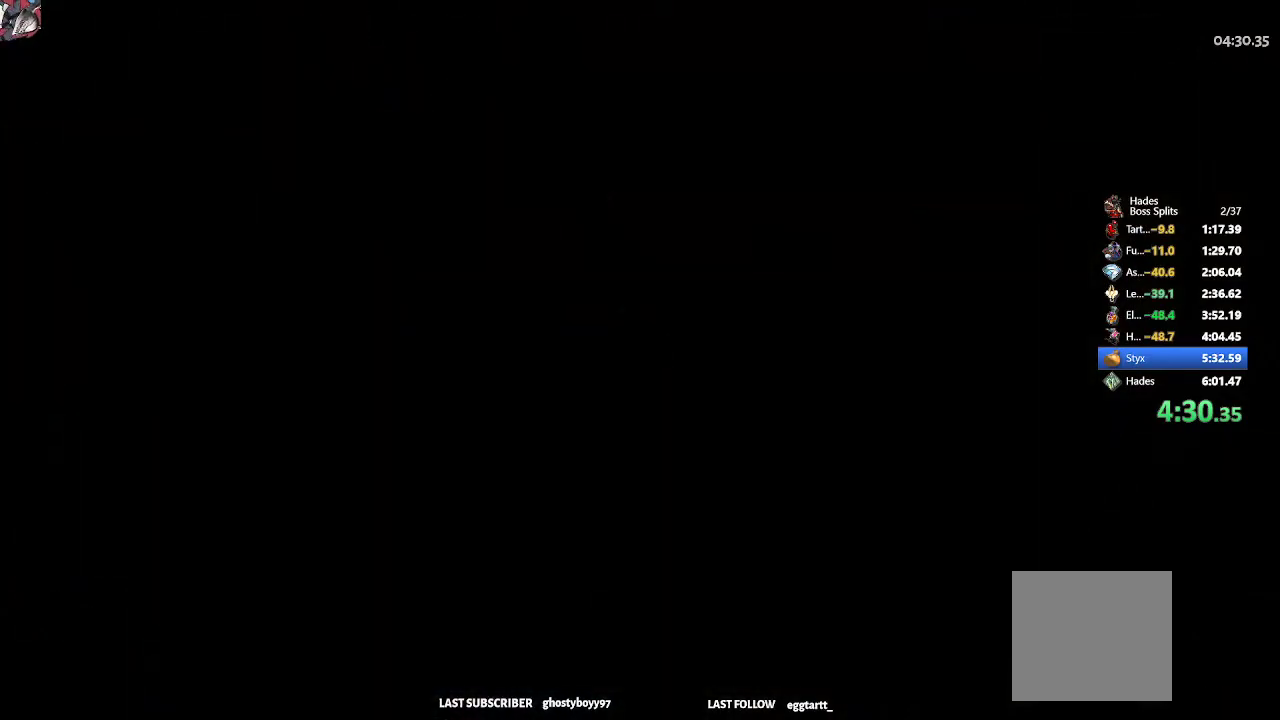
Gameplay with a controller (Xbox layout); each line is a JSON object with the inputs held at the frame after it. "events" lists button and stick changes between this image and that frame as [ms after this image, input, new state], when the widget could be followed in between. Not read: right_stick.
{"buttons": [], "left_stick": "up-right", "events": []}
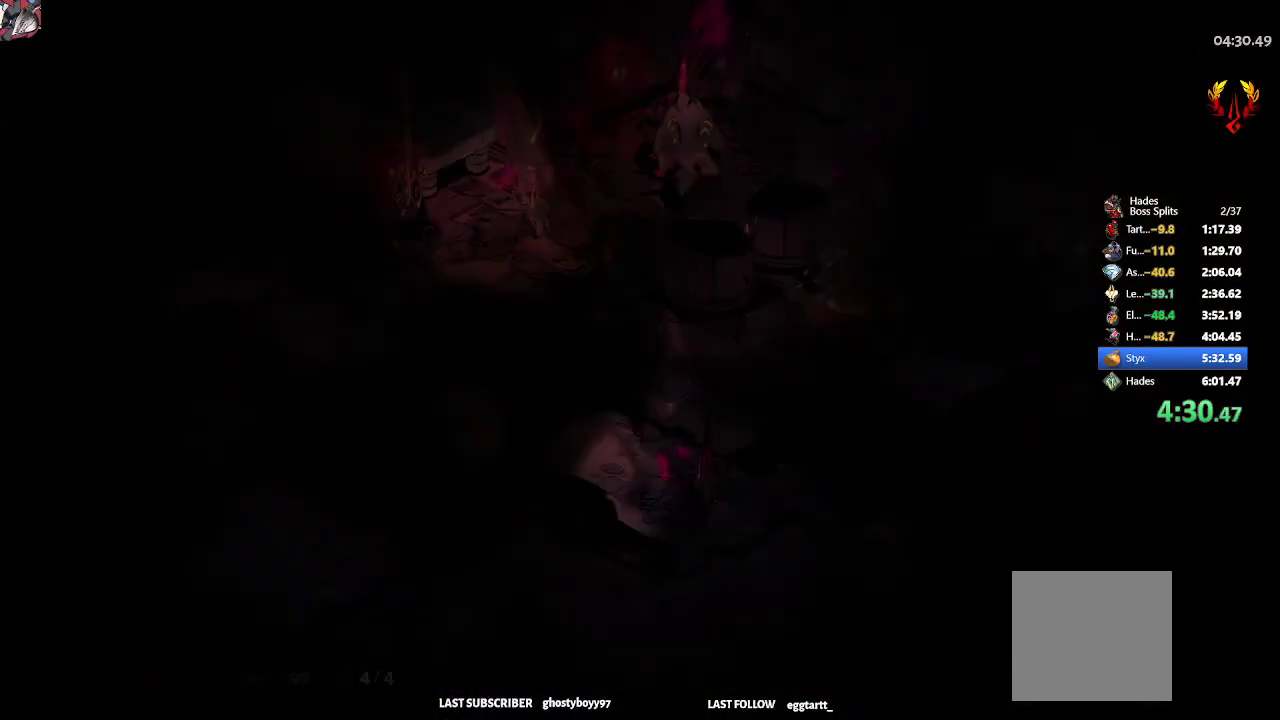
{"buttons": [], "left_stick": "up-right", "events": [[133, "START", "down"], [300, "START", "up"]]}
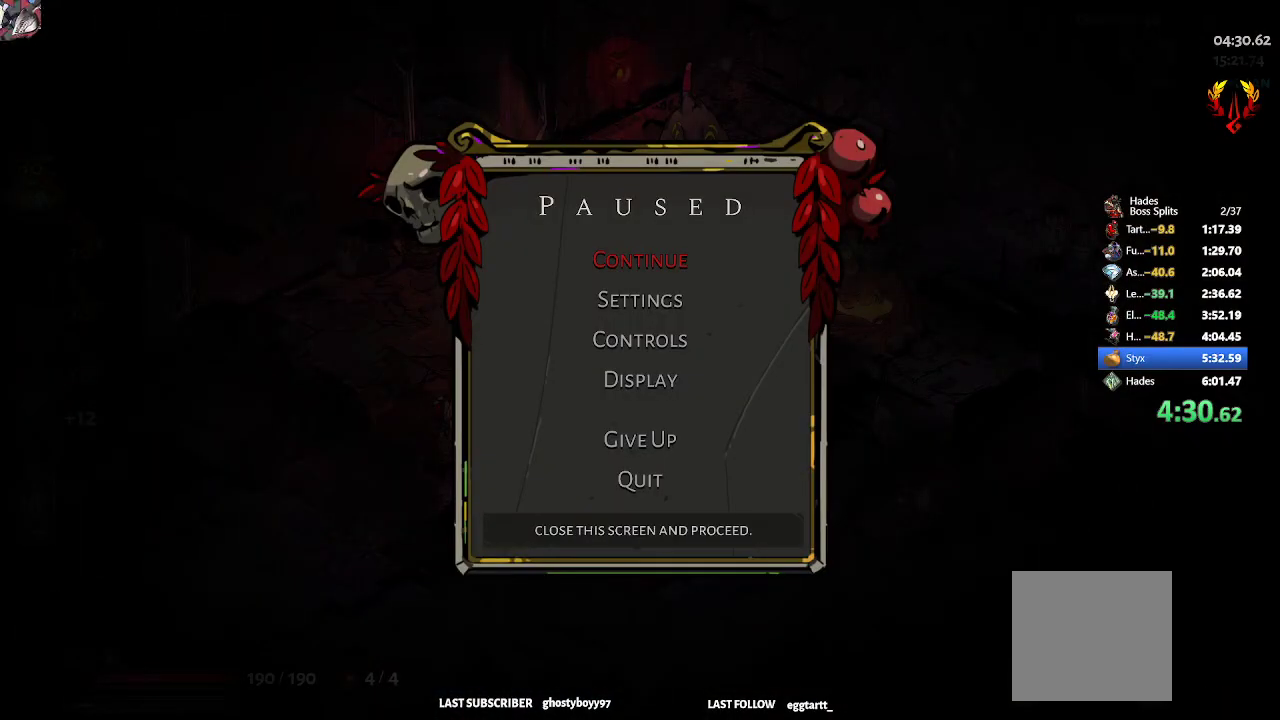
{"buttons": ["A", "X", "R2"], "left_stick": "down-right", "events": [[150, "left_stick", "right"], [217, "START", "down"], [267, "START", "up"], [267, "left_stick", "down-right"], [400, "R2", "down"], [433, "A", "down"], [433, "X", "down"]]}
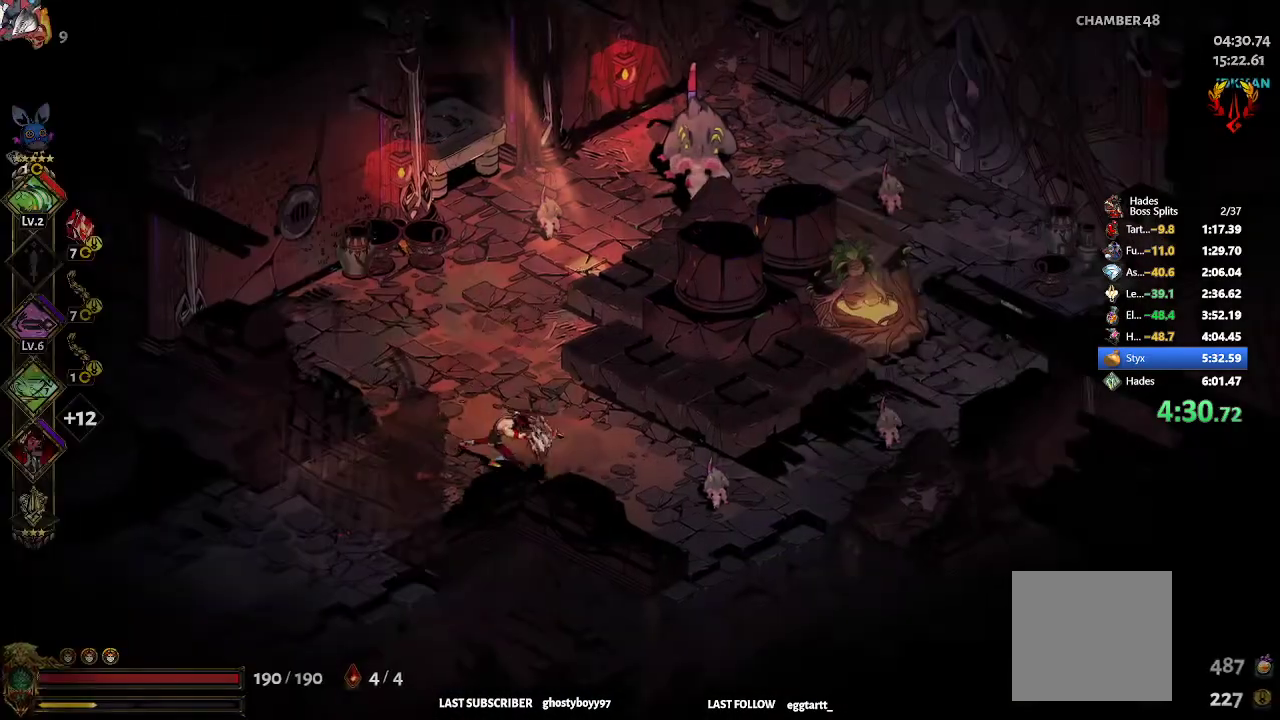
{"buttons": ["R2"], "left_stick": "up", "events": [[33, "R2", "up"], [33, "X", "up"], [50, "left_stick", "right"], [117, "X", "down"], [167, "X", "up"], [200, "A", "up"], [367, "left_stick", "up"], [417, "R2", "down"]]}
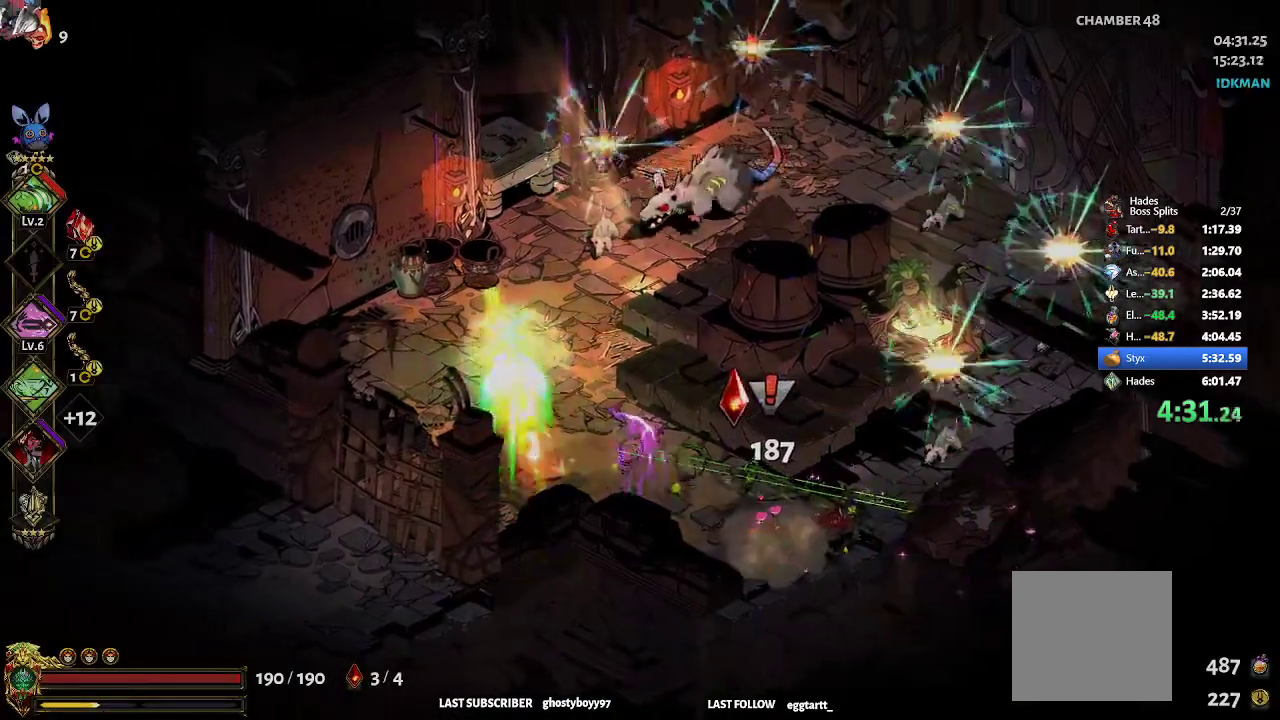
{"buttons": [], "left_stick": "right", "events": [[33, "R2", "up"], [33, "left_stick", "up-right"], [67, "A", "down"], [67, "X", "down"], [133, "X", "up"], [133, "left_stick", "right"], [200, "X", "down"], [233, "X", "up"], [300, "X", "down"], [333, "X", "up"], [467, "A", "up"]]}
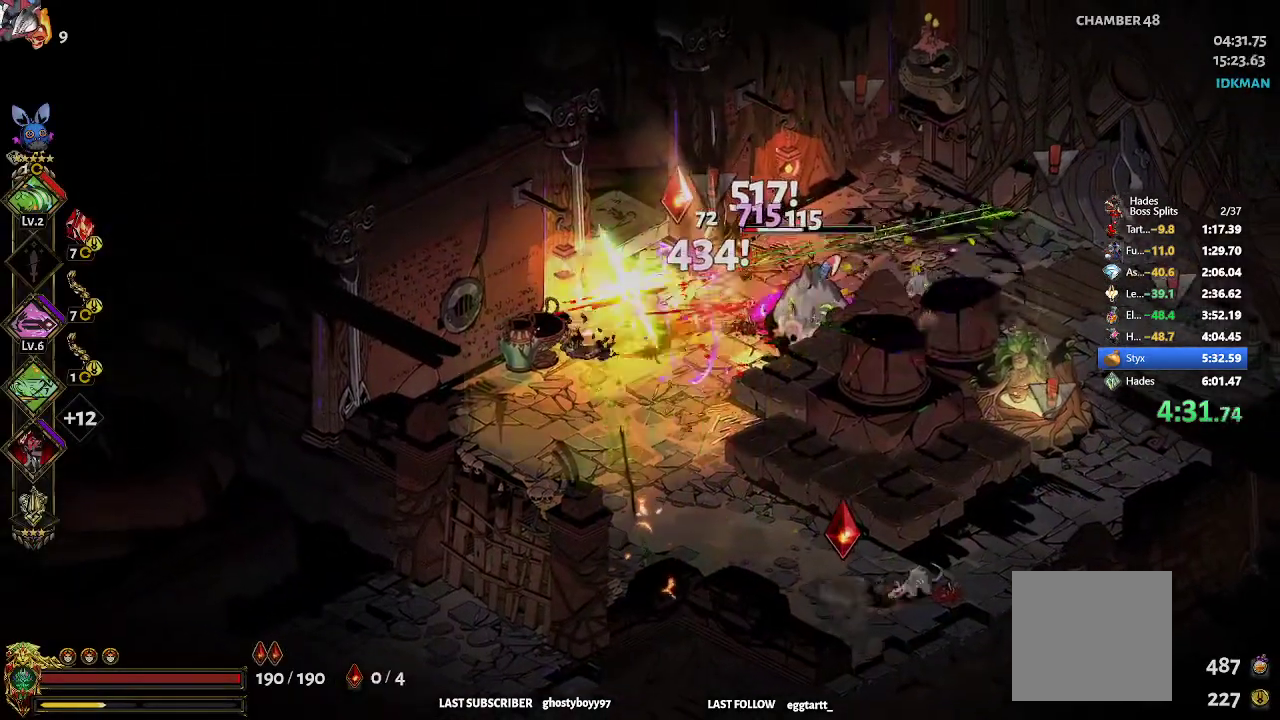
{"buttons": ["A", "X", "R2"], "left_stick": "down", "events": [[383, "left_stick", "down"], [400, "R2", "down"], [467, "A", "down"], [467, "X", "down"]]}
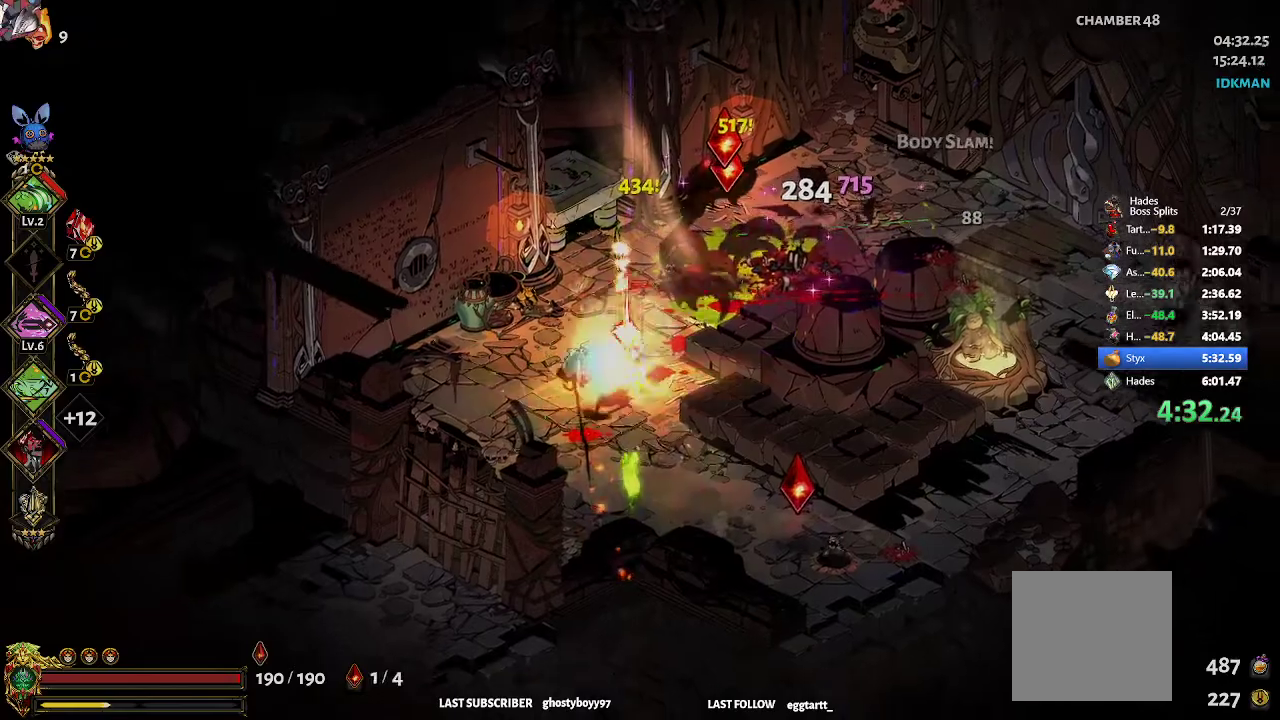
{"buttons": [], "left_stick": "up", "events": [[33, "R2", "up"], [33, "X", "up"], [100, "A", "up"], [100, "left_stick", "right"], [217, "left_stick", "up"], [283, "A", "down"], [317, "X", "down"], [400, "X", "up"], [433, "A", "up"]]}
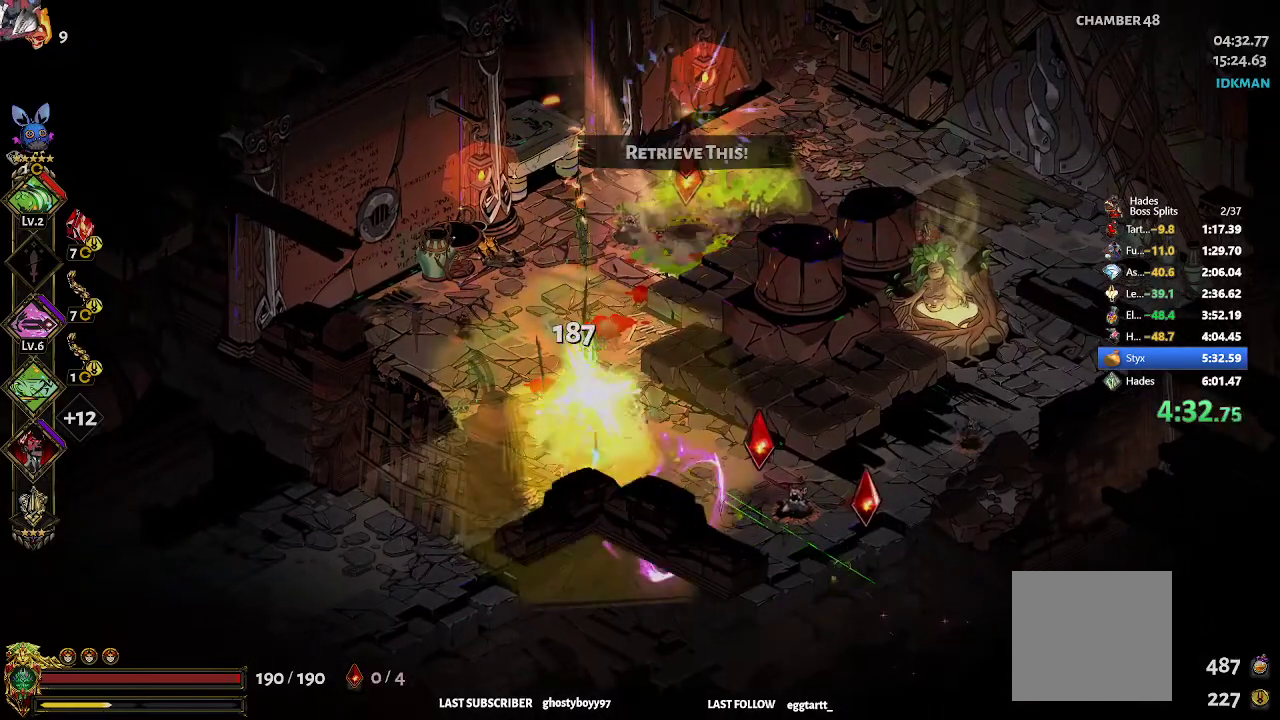
{"buttons": ["R2"], "left_stick": "down-right", "events": [[183, "left_stick", "up-right"], [450, "left_stick", "down-right"], [483, "R2", "down"]]}
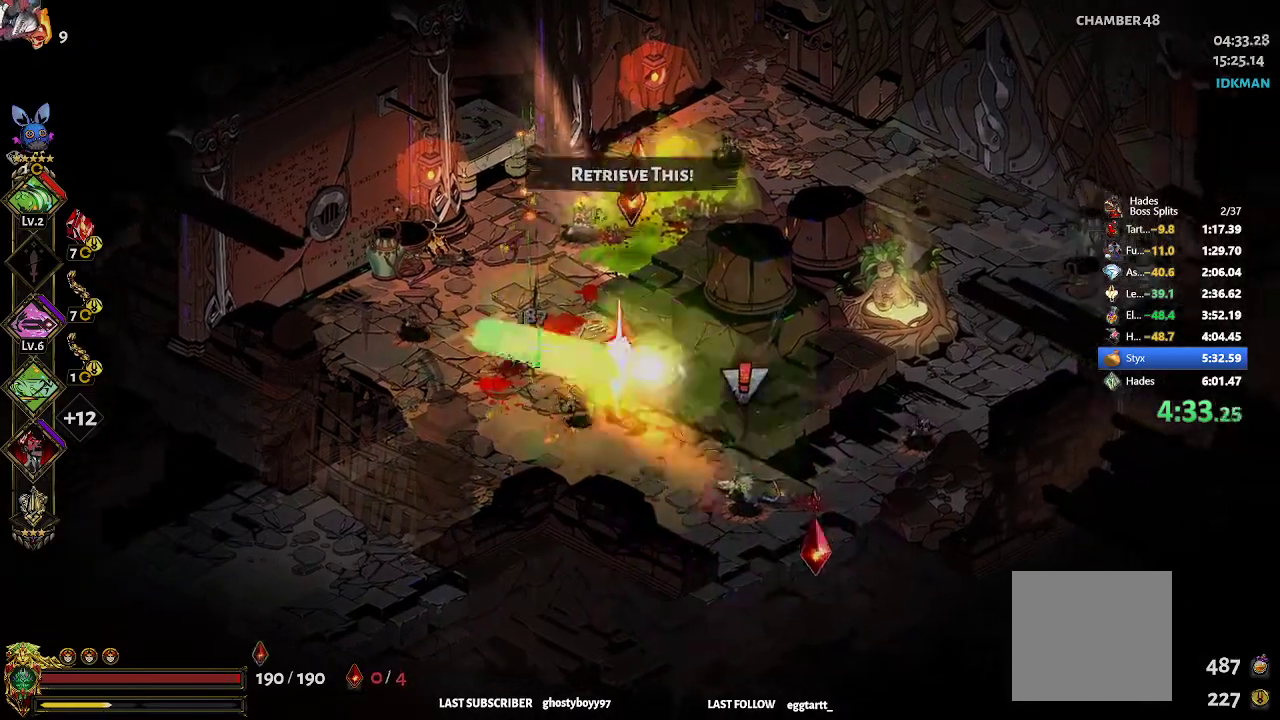
{"buttons": [], "left_stick": "center", "events": [[17, "A", "down"], [17, "X", "down"], [83, "X", "up"], [100, "R2", "up"], [133, "A", "up"], [200, "left_stick", "left"], [300, "A", "down"], [350, "X", "down"], [367, "X", "up"], [400, "left_stick", "center"], [433, "A", "up"]]}
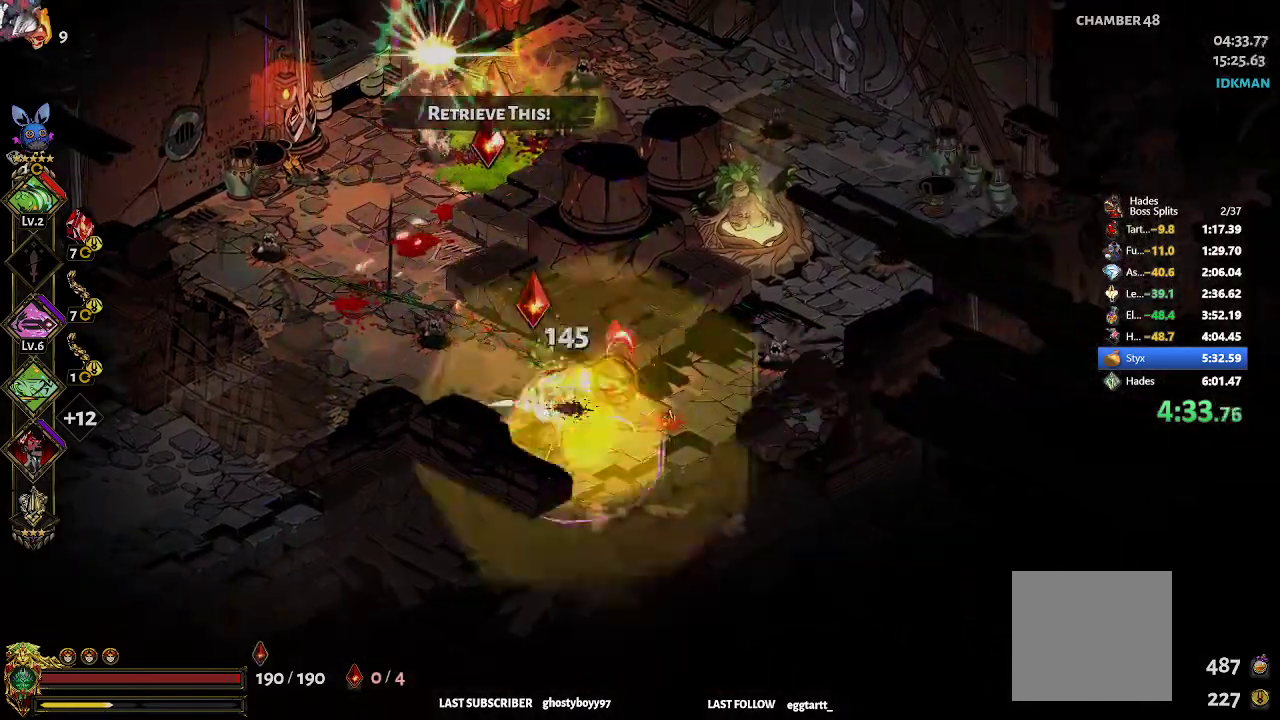
{"buttons": [], "left_stick": "up-right", "events": [[150, "left_stick", "up-left"], [233, "R2", "down"], [267, "A", "down"], [283, "X", "down"], [367, "R2", "up"], [367, "X", "up"], [417, "A", "up"], [417, "left_stick", "up-right"]]}
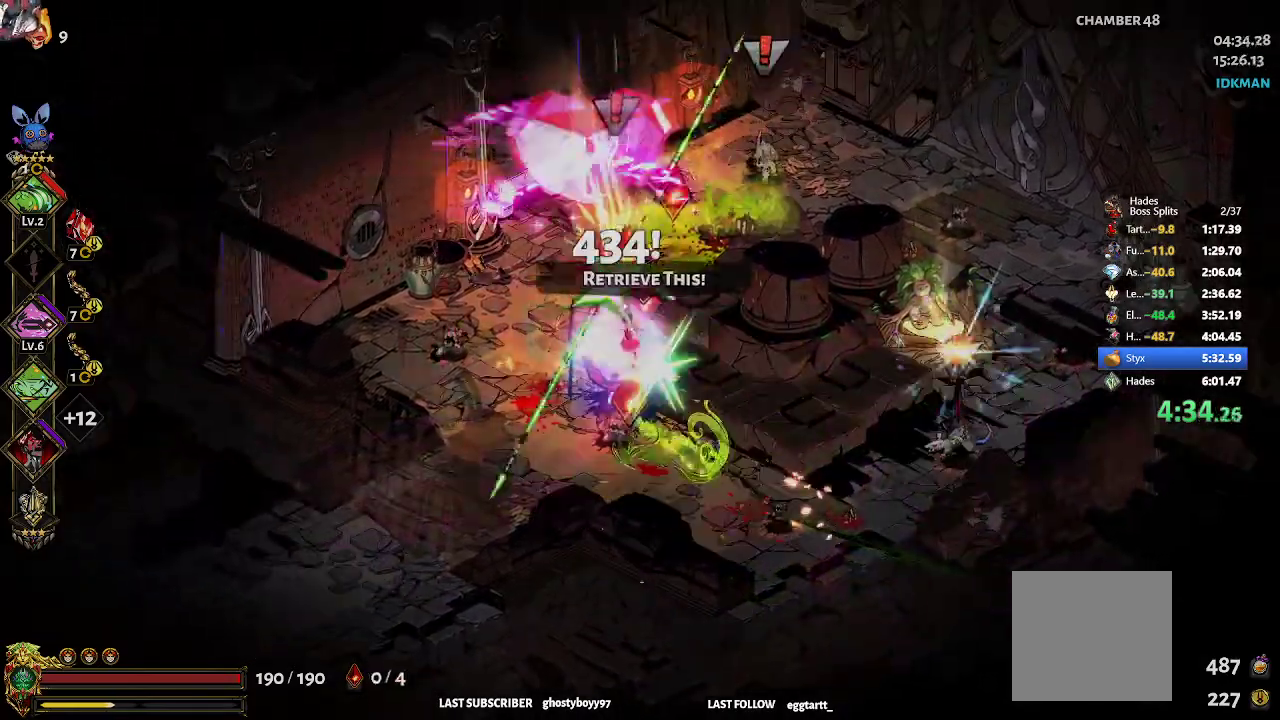
{"buttons": [], "left_stick": "right", "events": [[133, "left_stick", "up-left"], [233, "R2", "down"], [267, "A", "down"], [283, "X", "down"], [350, "R2", "up"], [350, "X", "up"], [350, "left_stick", "right"], [433, "A", "up"]]}
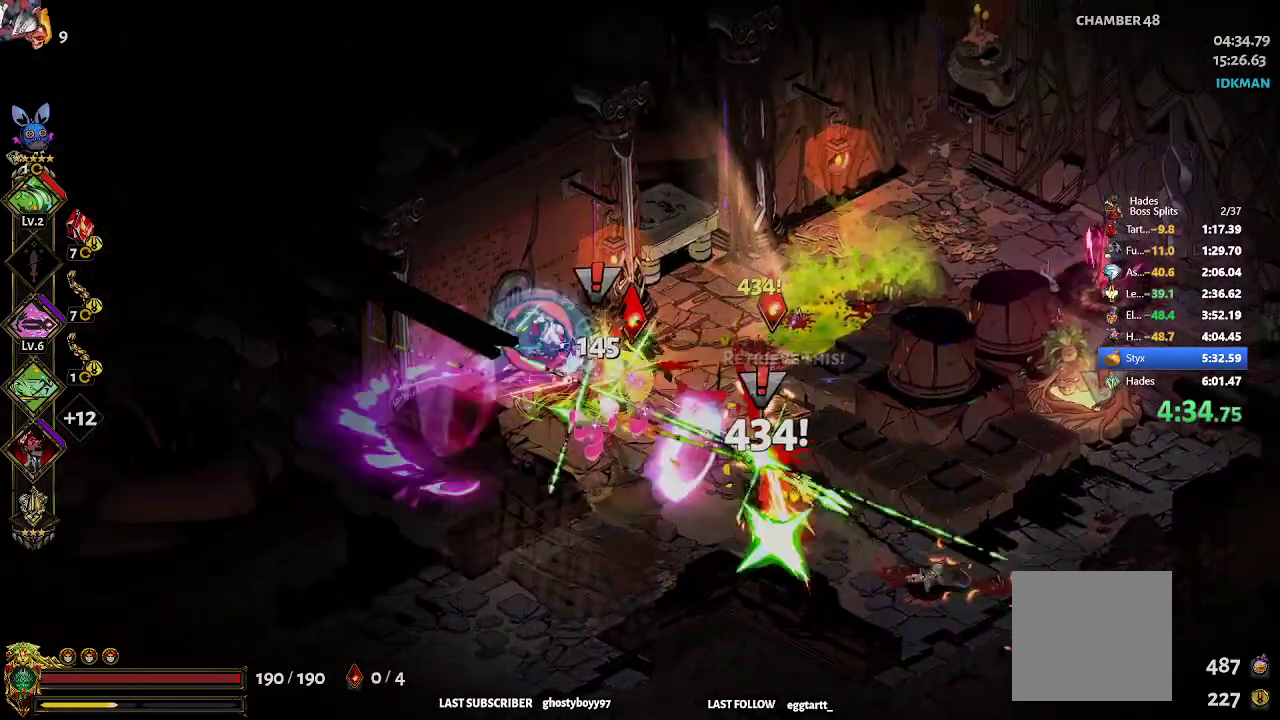
{"buttons": ["R2"], "left_stick": "right", "events": [[117, "A", "down"], [117, "X", "down"], [217, "X", "up"], [250, "A", "up"], [483, "R2", "down"]]}
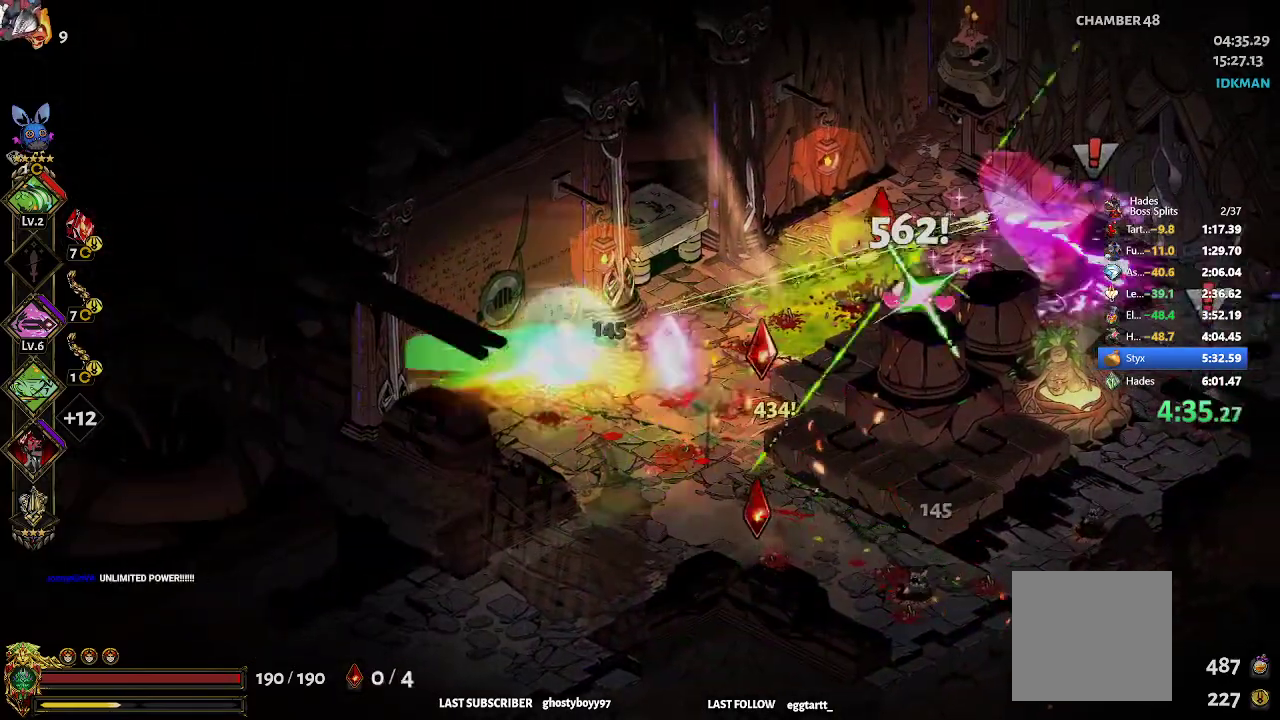
{"buttons": ["R2"], "left_stick": "up-right", "events": [[33, "A", "down"], [33, "X", "down"], [117, "R2", "up"], [117, "X", "up"], [167, "A", "up"], [317, "left_stick", "center"], [450, "left_stick", "up-right"], [500, "R2", "down"]]}
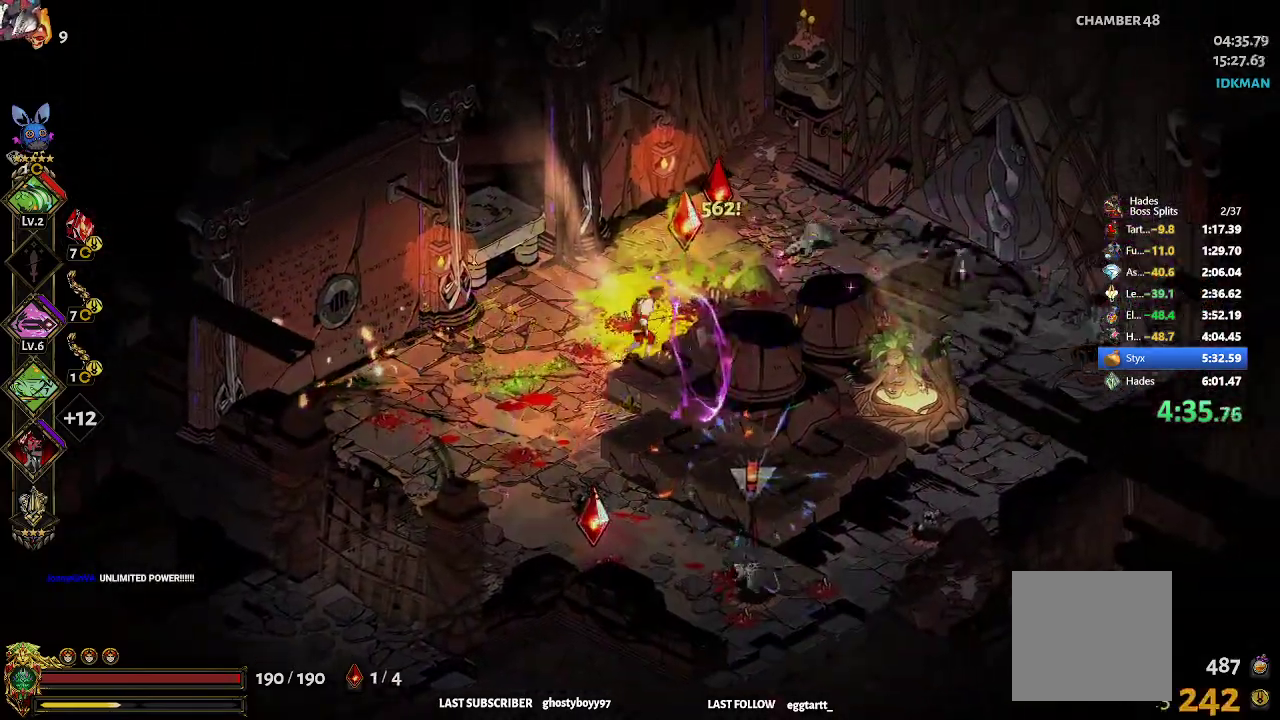
{"buttons": [], "left_stick": "down-left", "events": [[50, "A", "down"], [50, "X", "down"], [100, "R2", "up"], [133, "X", "up"], [133, "left_stick", "down-right"], [200, "left_stick", "down-left"], [250, "A", "up"]]}
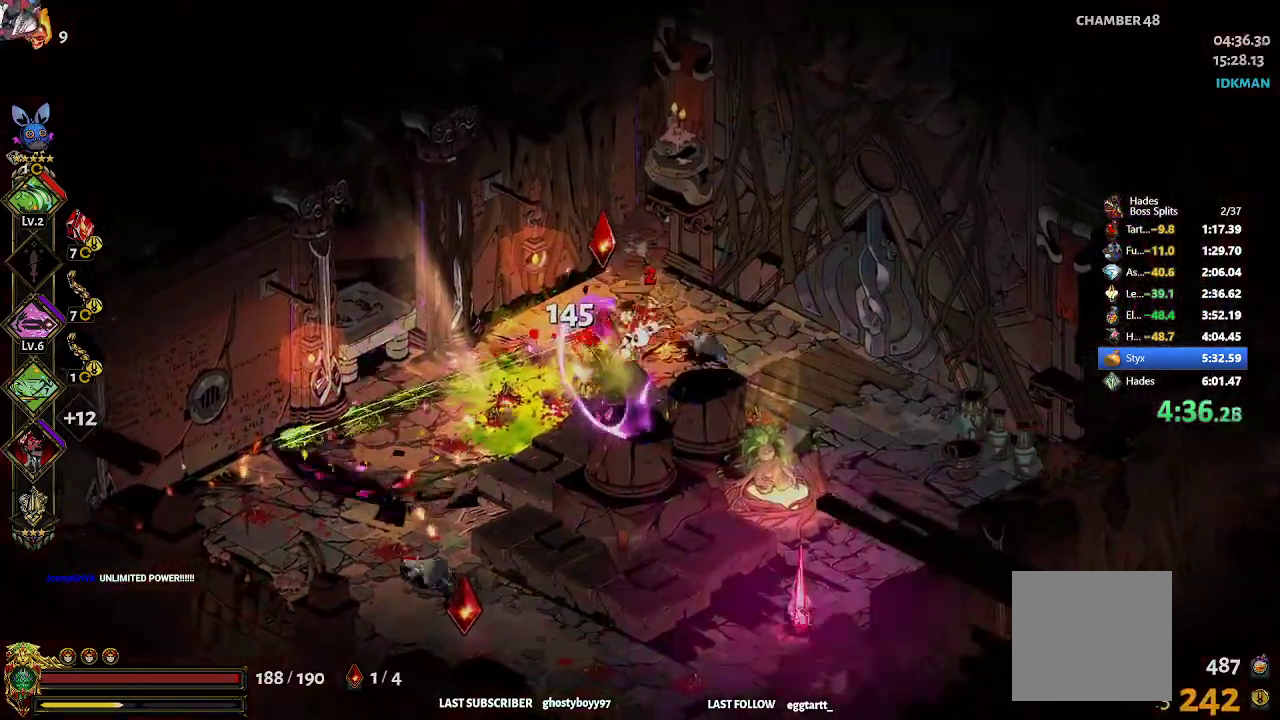
{"buttons": ["A", "X", "R2"], "left_stick": "up-right", "events": [[83, "R2", "down"], [133, "A", "down"], [133, "X", "down"], [233, "R2", "up"], [233, "X", "up"], [250, "A", "up"], [333, "left_stick", "up-right"], [417, "A", "down"], [450, "R2", "down"], [450, "X", "down"]]}
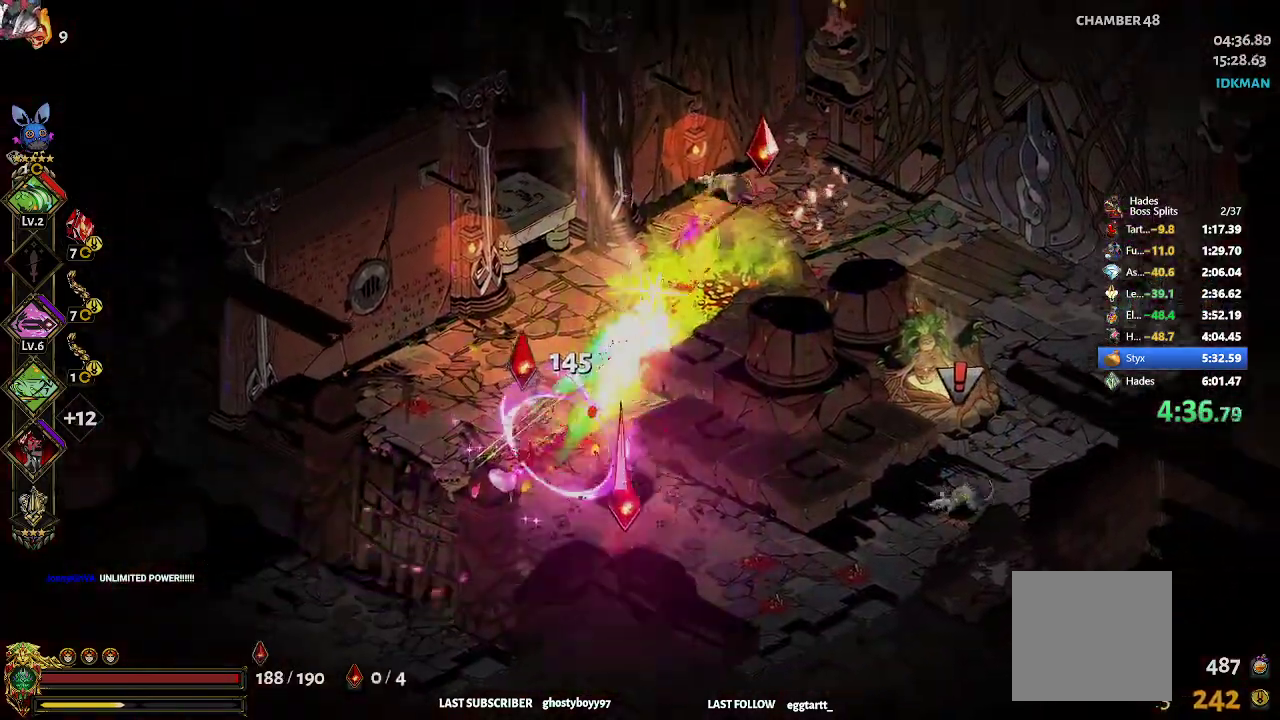
{"buttons": [], "left_stick": "right", "events": [[50, "X", "up"], [83, "R2", "up"], [83, "left_stick", "right"], [100, "A", "up"], [217, "left_stick", "down"], [467, "left_stick", "right"]]}
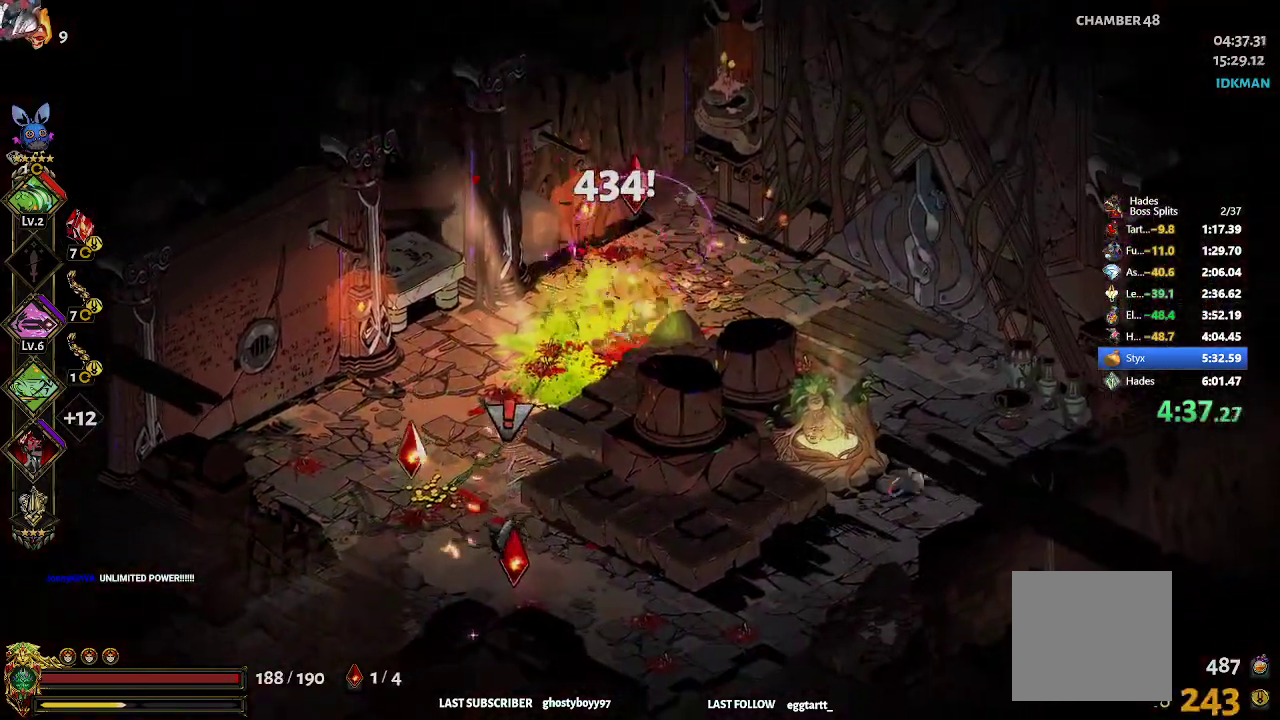
{"buttons": [], "left_stick": "center", "events": [[50, "R2", "down"], [100, "A", "down"], [117, "X", "down"], [117, "left_stick", "down-right"], [167, "R2", "up"], [167, "X", "up"], [217, "A", "up"], [317, "left_stick", "right"], [467, "left_stick", "center"]]}
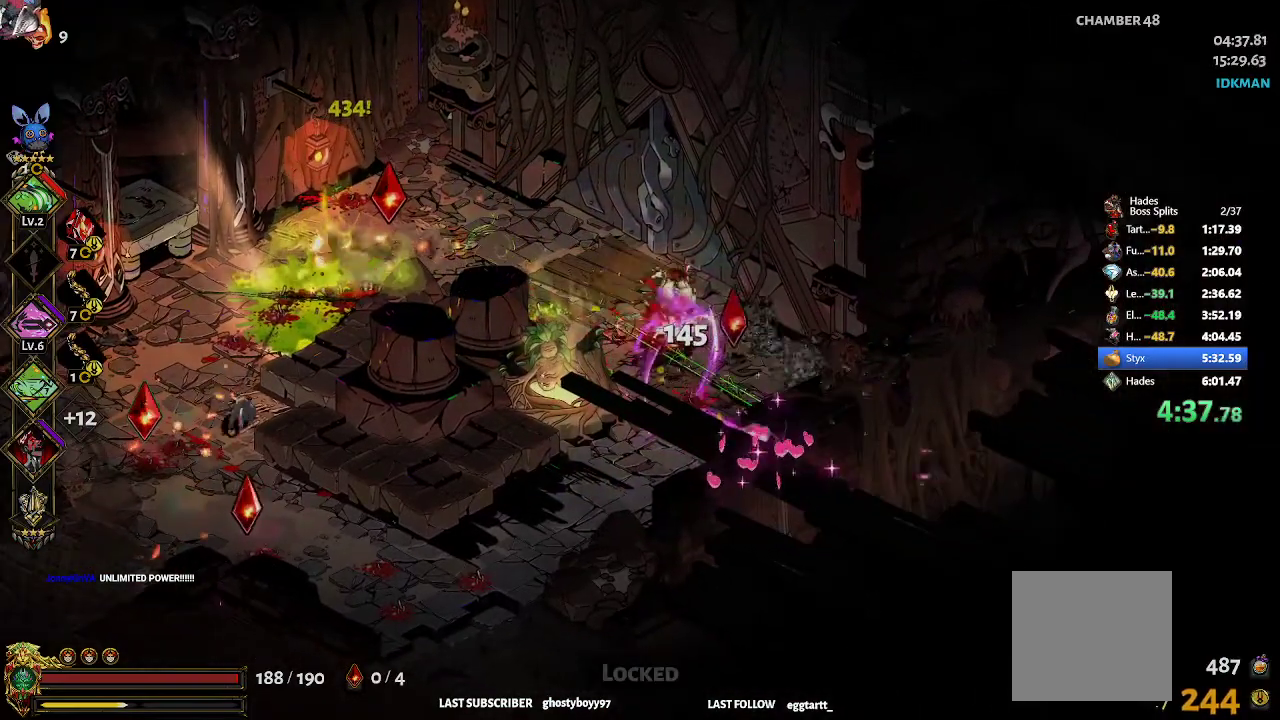
{"buttons": ["A", "R2"], "left_stick": "left", "events": [[167, "left_stick", "up-right"], [350, "X", "down"], [367, "left_stick", "left"], [417, "A", "down"], [417, "R2", "down"], [483, "X", "up"]]}
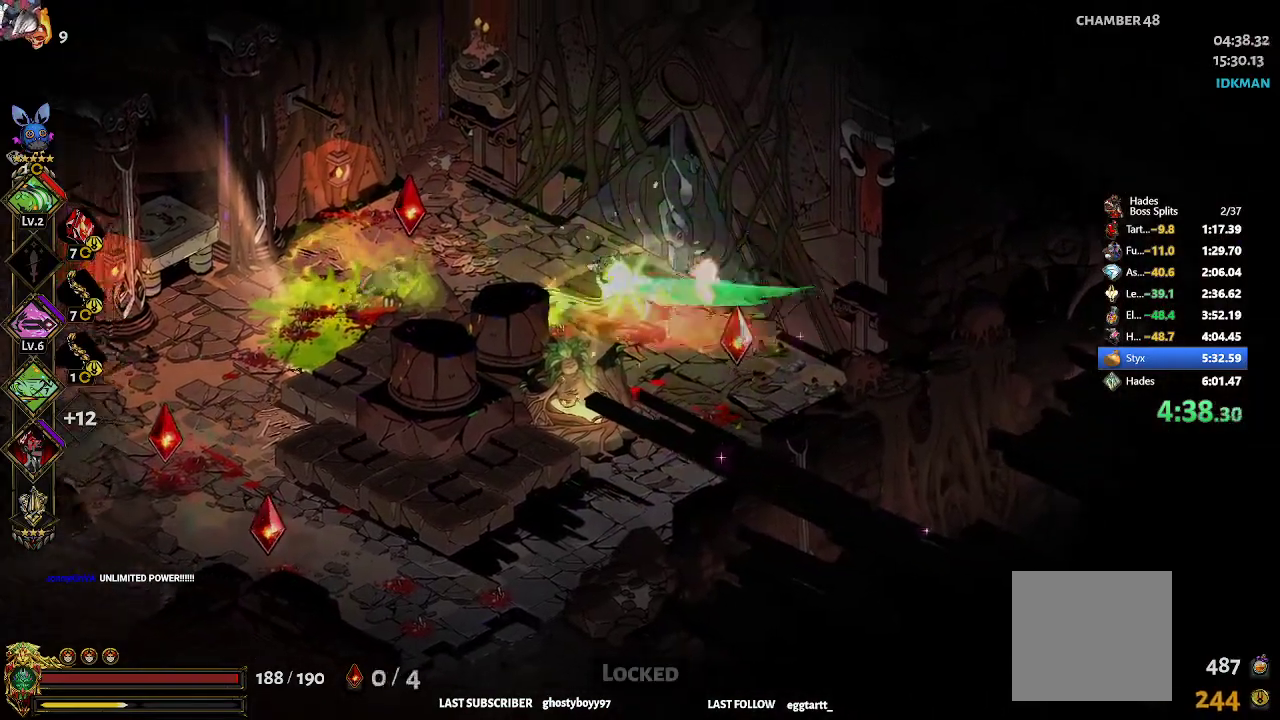
{"buttons": [], "left_stick": "right", "events": [[17, "X", "down"], [33, "X", "up"], [67, "R2", "up"], [100, "A", "up"], [267, "left_stick", "center"], [433, "left_stick", "right"]]}
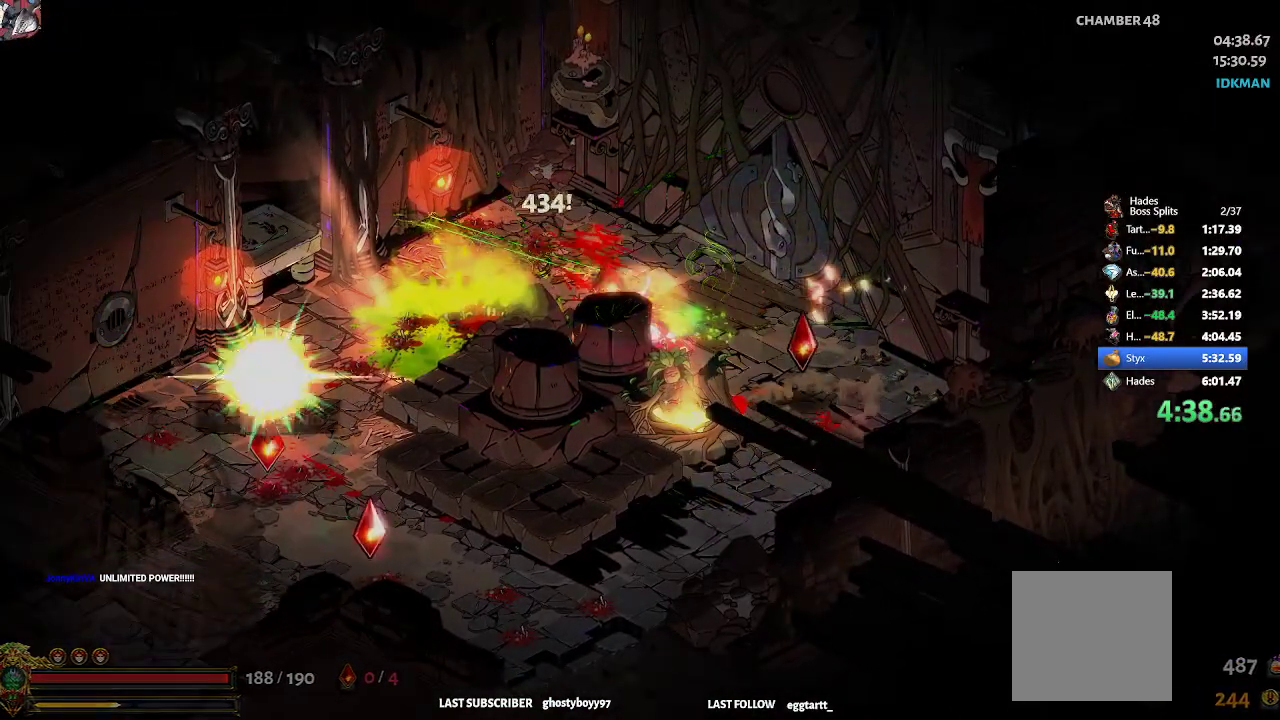
{"buttons": [], "left_stick": "right", "events": [[150, "R2", "down"], [250, "R2", "up"], [300, "R2", "down"], [400, "R2", "up"]]}
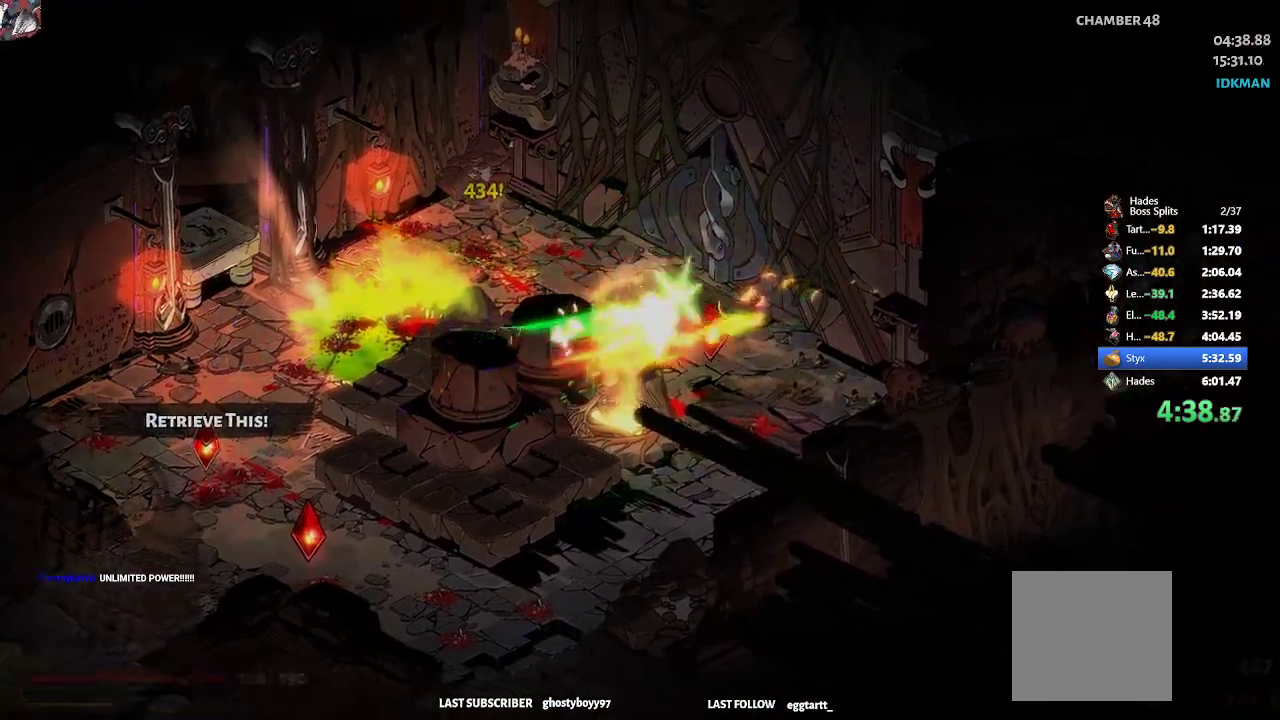
{"buttons": ["R1"], "left_stick": "up-right", "events": [[83, "left_stick", "up-right"], [100, "R1", "down"], [150, "R1", "up"], [233, "R1", "down"], [283, "R1", "up"], [350, "R1", "down"], [400, "R1", "up"], [467, "R1", "down"]]}
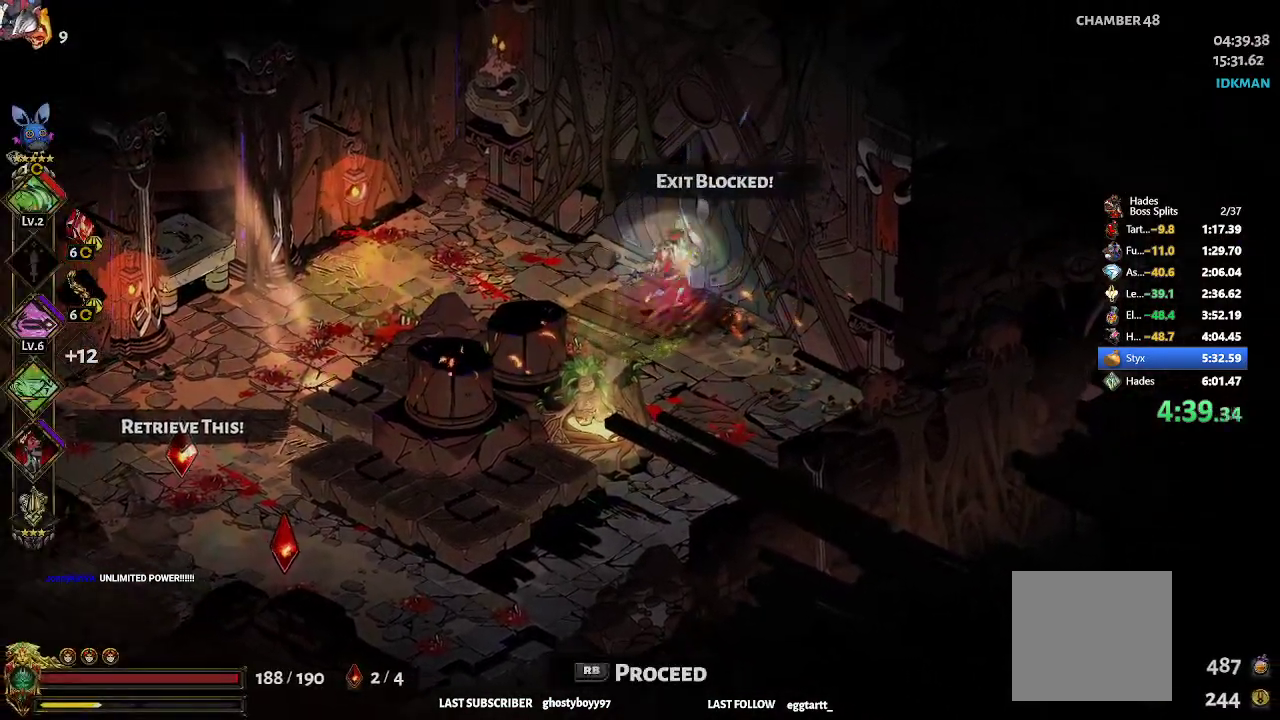
{"buttons": ["R1"], "left_stick": "up-right", "events": [[33, "R1", "up"], [100, "R1", "down"], [150, "R1", "up"], [217, "R1", "down"], [267, "R1", "up"], [317, "R1", "down"]]}
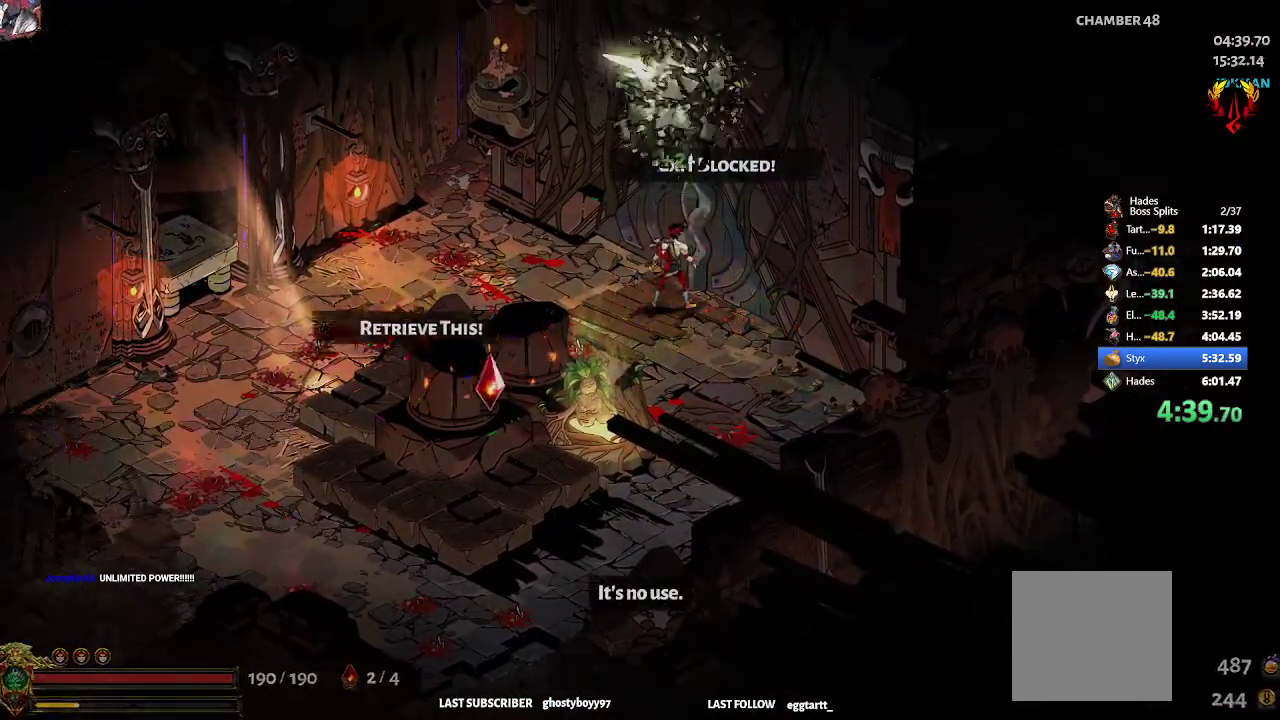
{"buttons": [], "left_stick": "up-right", "events": [[17, "R1", "up"], [67, "R1", "down"], [200, "R1", "up"], [333, "left_stick", "center"], [483, "left_stick", "up-right"]]}
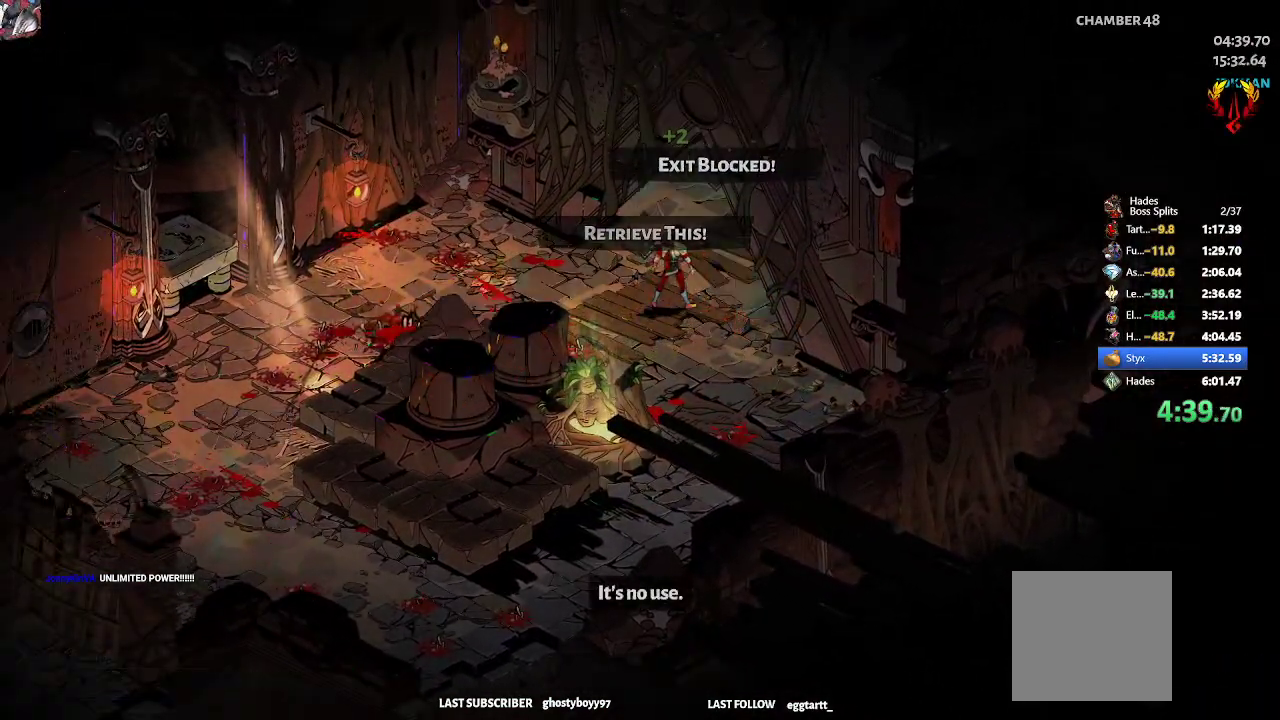
{"buttons": [], "left_stick": "up-right", "events": [[33, "R2", "down"], [183, "R2", "up"], [333, "R2", "down"], [483, "R2", "up"]]}
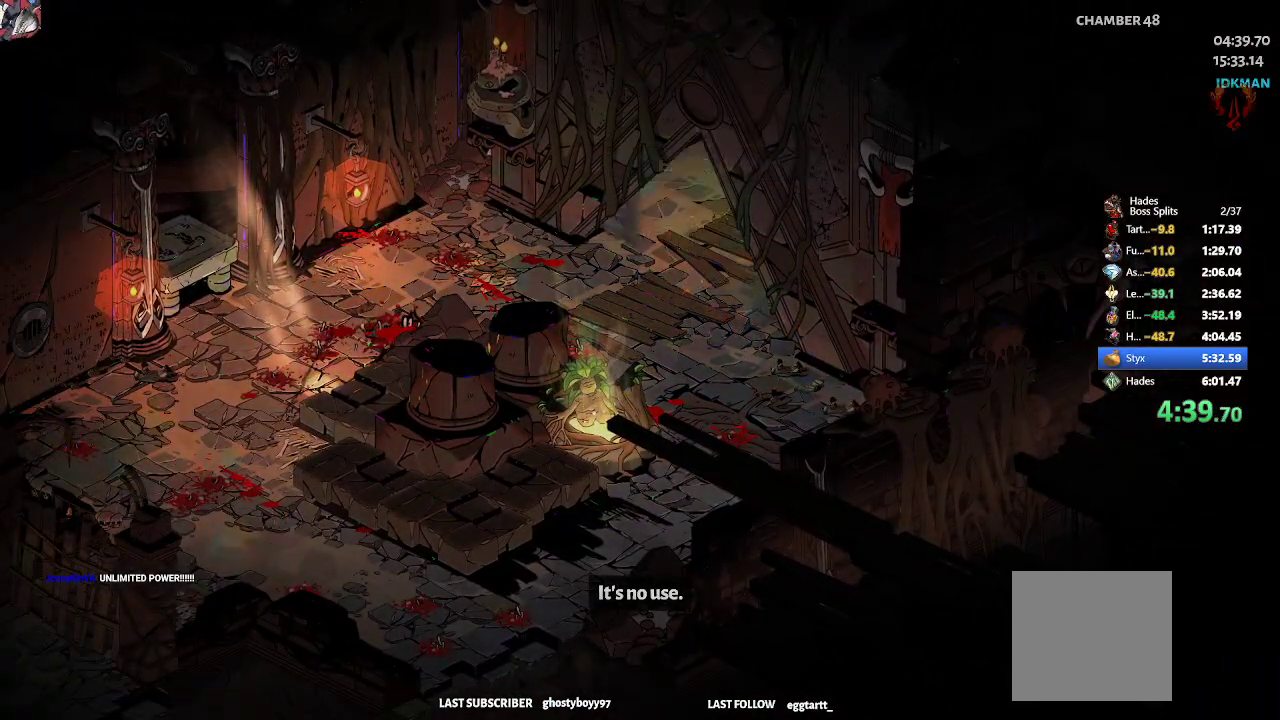
{"buttons": [], "left_stick": "up-right", "events": [[83, "R2", "down"], [233, "R2", "up"], [333, "R2", "down"], [467, "R2", "up"]]}
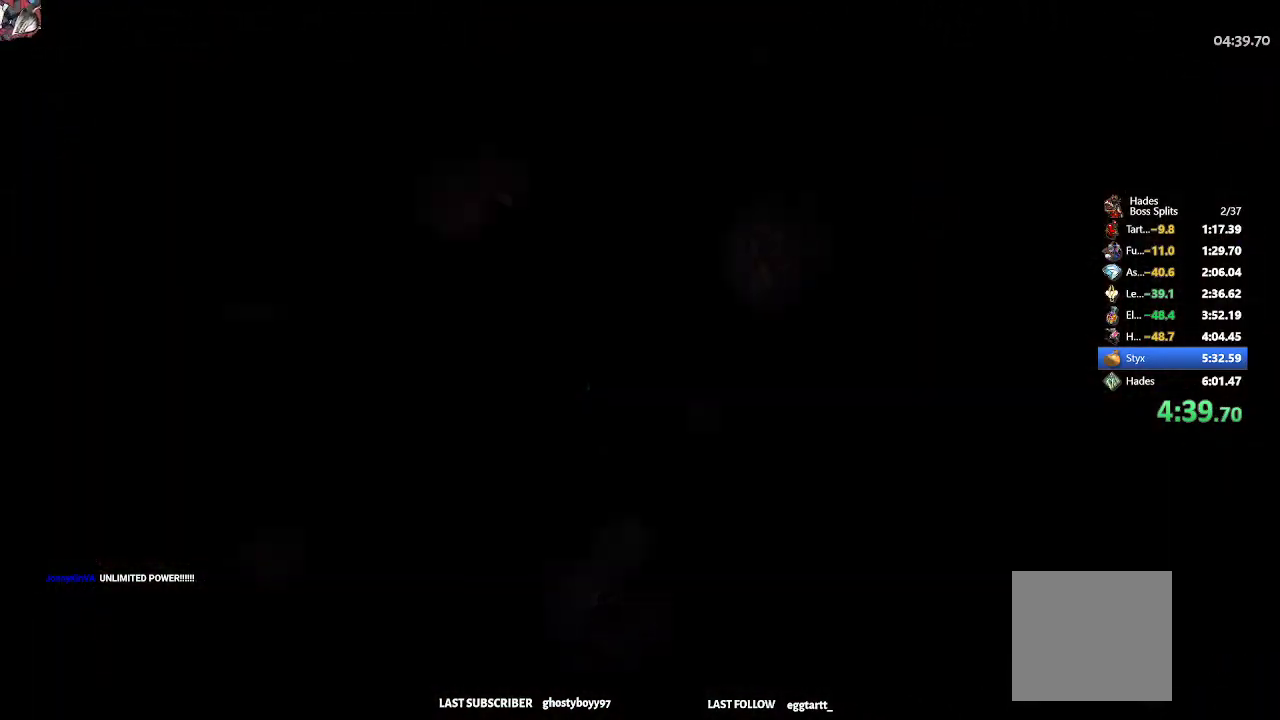
{"buttons": ["R2"], "left_stick": "up-right", "events": [[117, "R2", "down"], [267, "R2", "up"], [367, "R2", "down"]]}
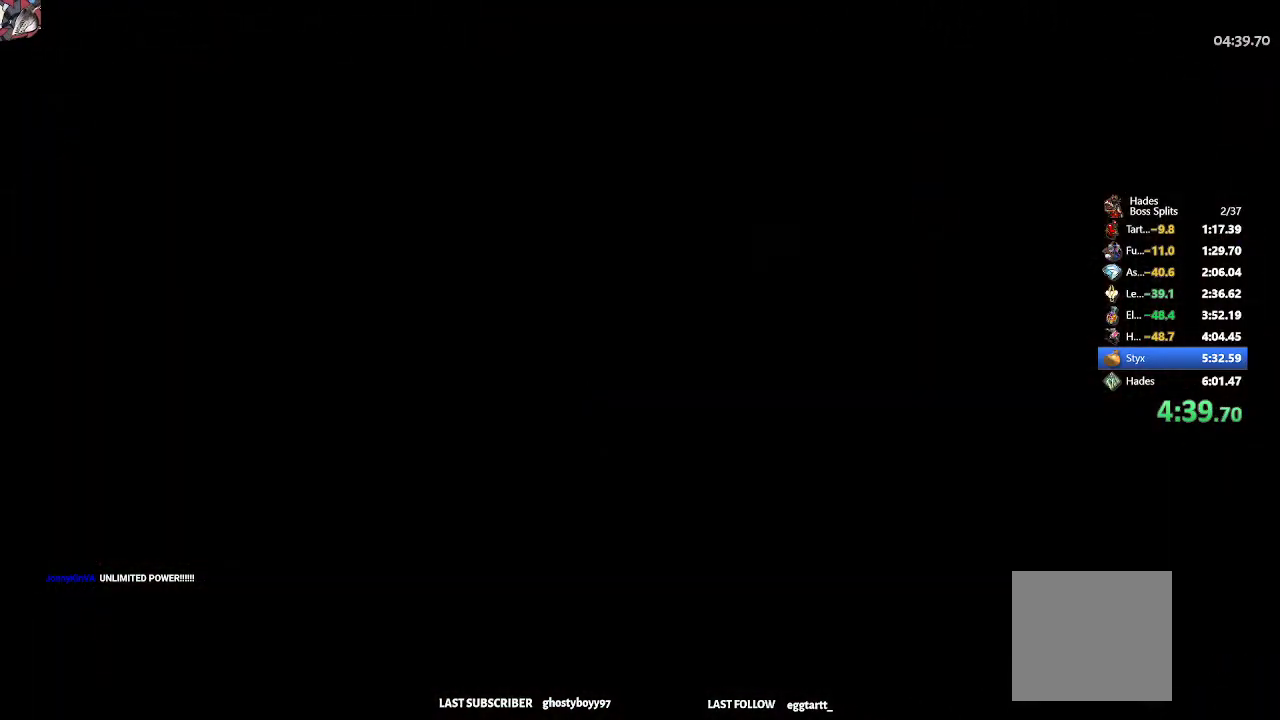
{"buttons": [], "left_stick": "up-right", "events": [[17, "R2", "up"], [83, "R2", "down"], [217, "R2", "up"], [267, "R2", "down"], [400, "R2", "up"]]}
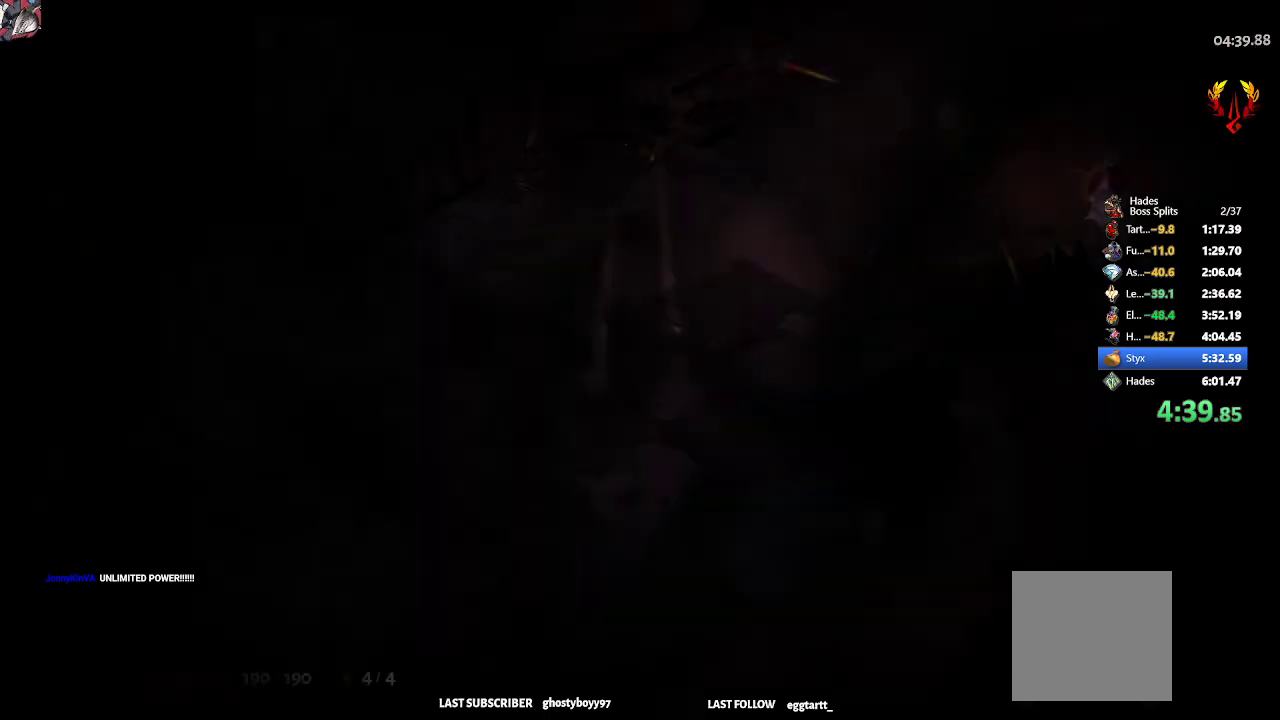
{"buttons": ["R2"], "left_stick": "up-right", "events": [[50, "R2", "down"], [217, "R2", "up"], [483, "R2", "down"]]}
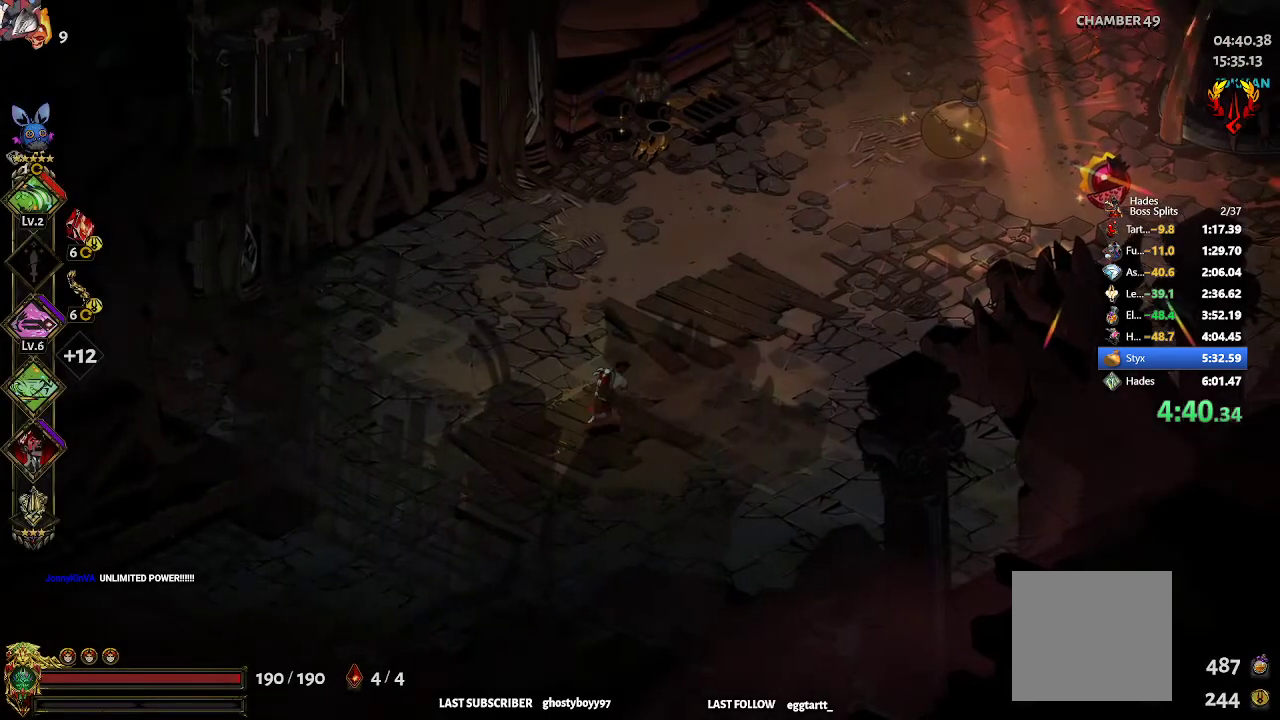
{"buttons": [], "left_stick": "up-right", "events": [[117, "R2", "up"], [217, "R2", "down"], [333, "R2", "up"], [383, "R2", "down"], [483, "R2", "up"]]}
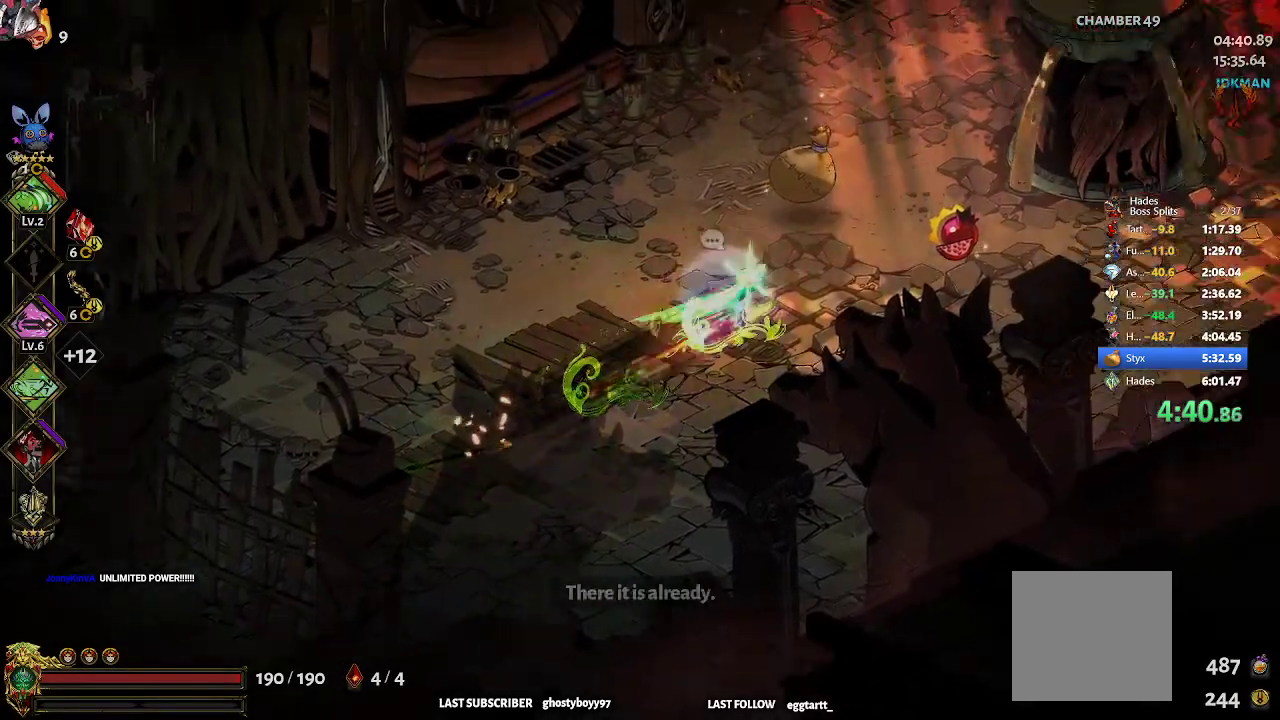
{"buttons": [], "left_stick": "right", "events": [[17, "R2", "down"], [117, "R2", "up"], [150, "left_stick", "right"], [183, "R1", "down"], [250, "R1", "up"], [317, "R1", "down"], [383, "R1", "up"]]}